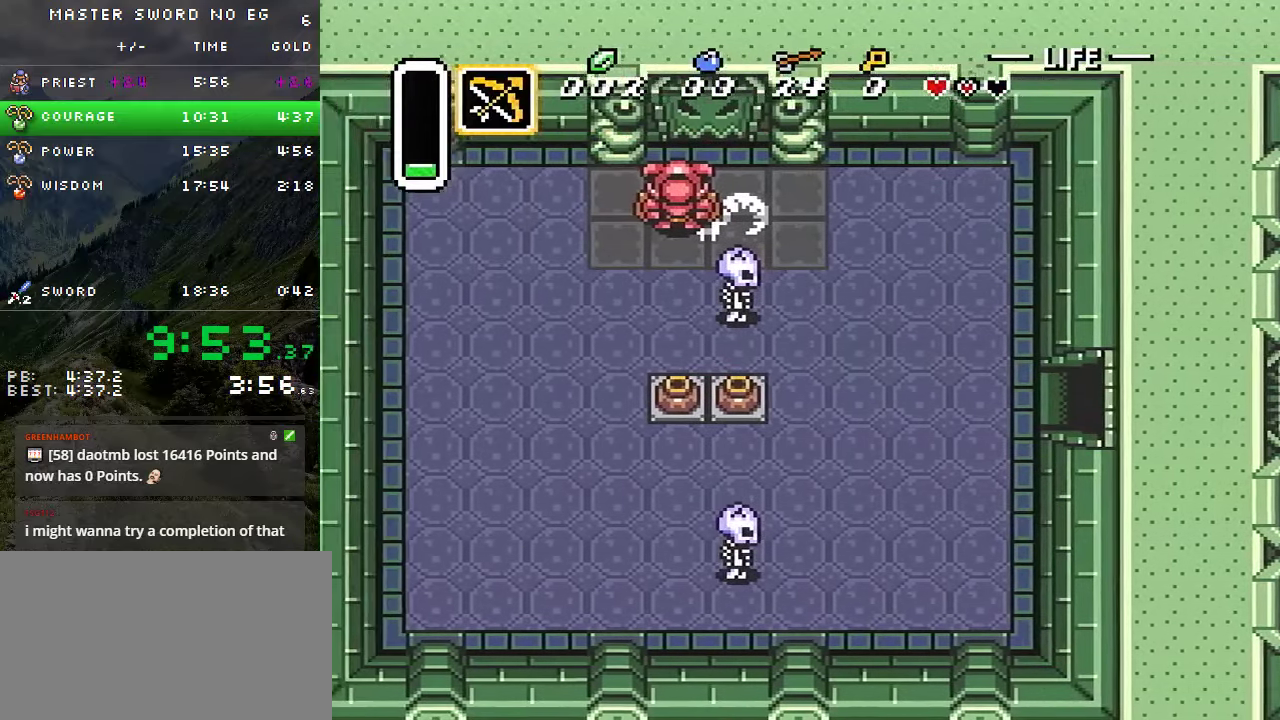
Gameplay with a controller (Nintendo layout); each line is a JSON object with the inputs held at the frame after it. "events" lists button and stick changes between this image and that frame as [ms after this image, input, new state], when the widget could be followed in between. Not read: L3 R3.
{"buttons": ["DPAD_LEFT"], "events": []}
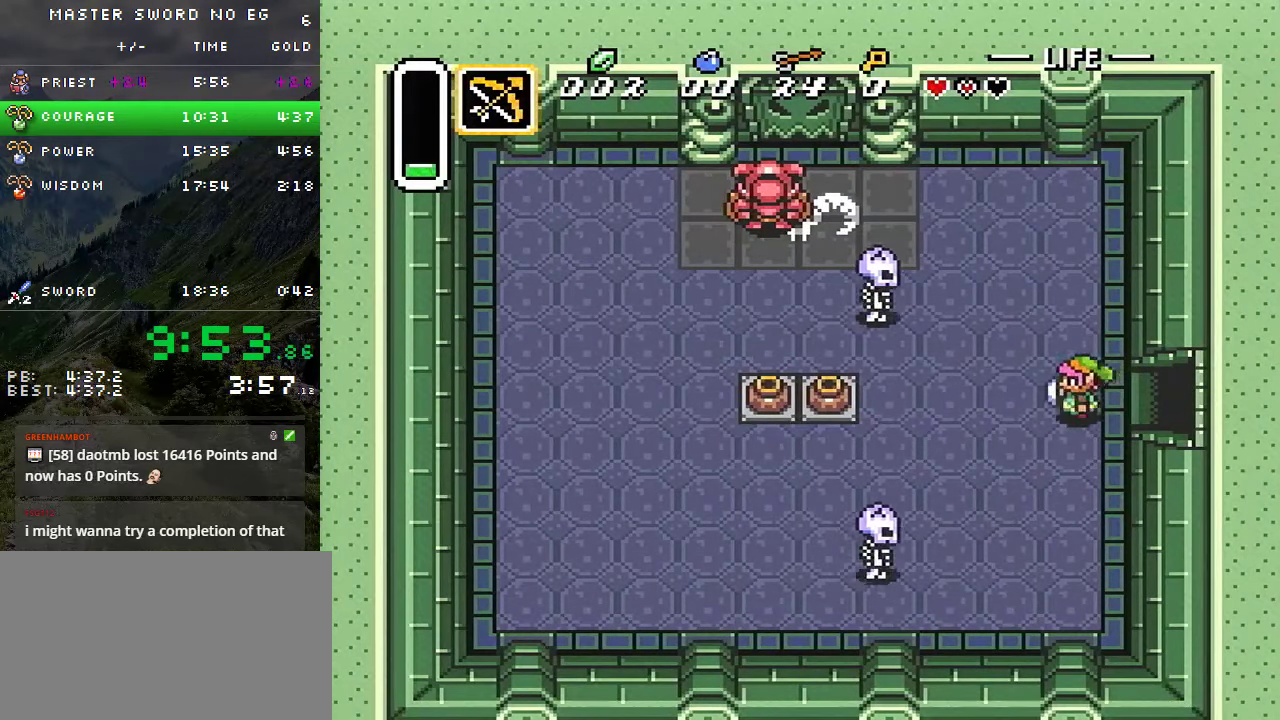
{"buttons": [], "events": [[317, "DPAD_DOWN", "down"], [333, "DPAD_LEFT", "up"], [383, "DPAD_DOWN", "up"]]}
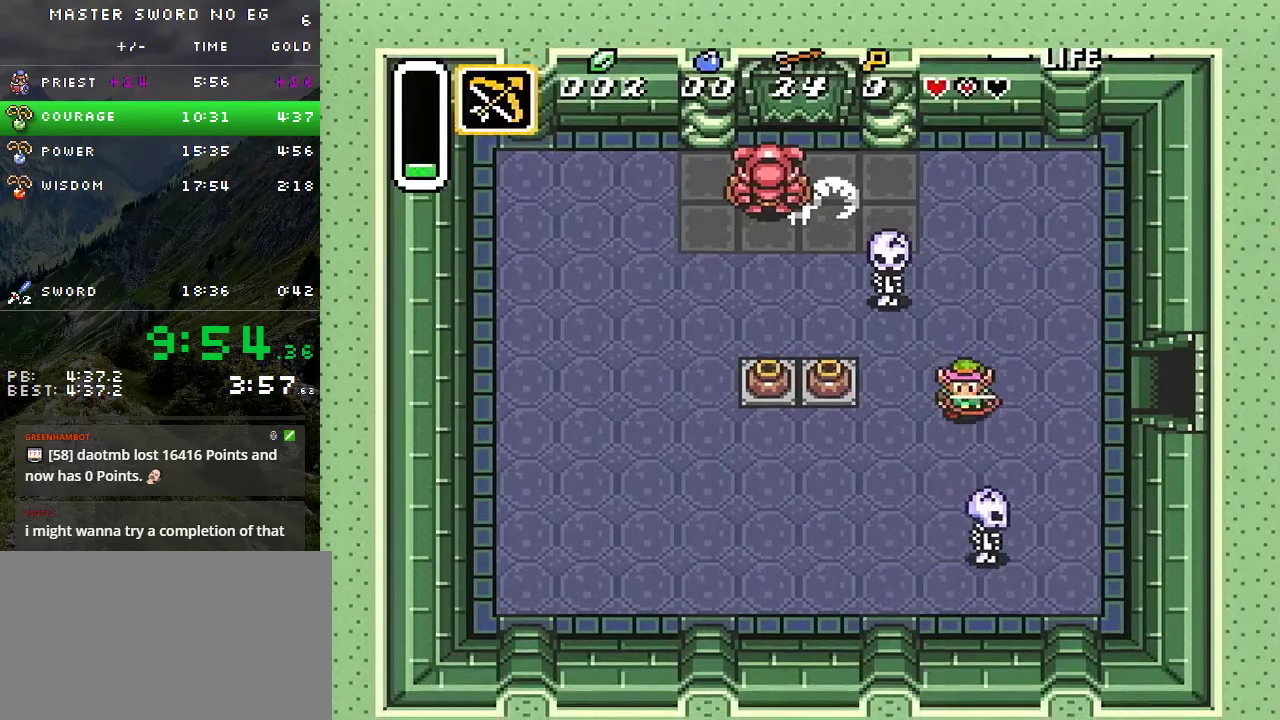
{"buttons": ["DPAD_LEFT"], "events": [[50, "DPAD_LEFT", "down"], [133, "DPAD_DOWN", "down"], [367, "DPAD_DOWN", "up"]]}
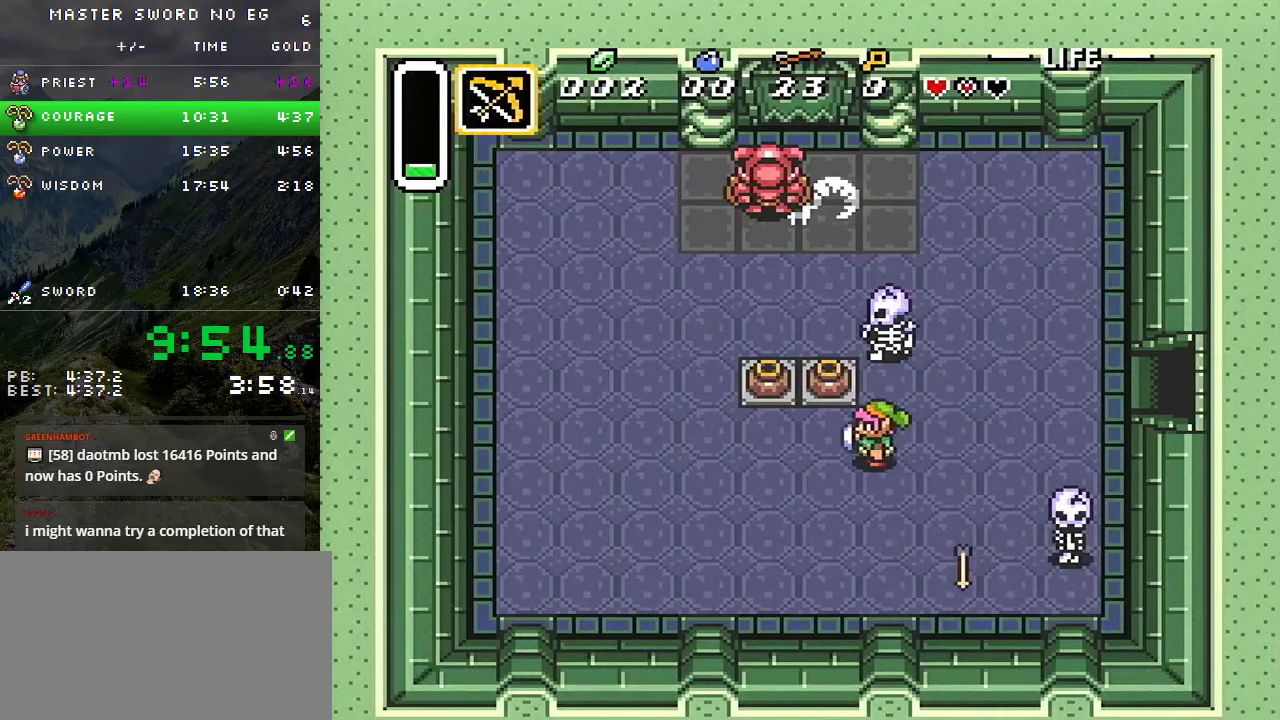
{"buttons": ["DPAD_UP"], "events": [[67, "DPAD_UP", "down"], [83, "DPAD_LEFT", "up"], [133, "A", "down"], [217, "DPAD_UP", "up"], [267, "A", "up"], [467, "DPAD_UP", "down"]]}
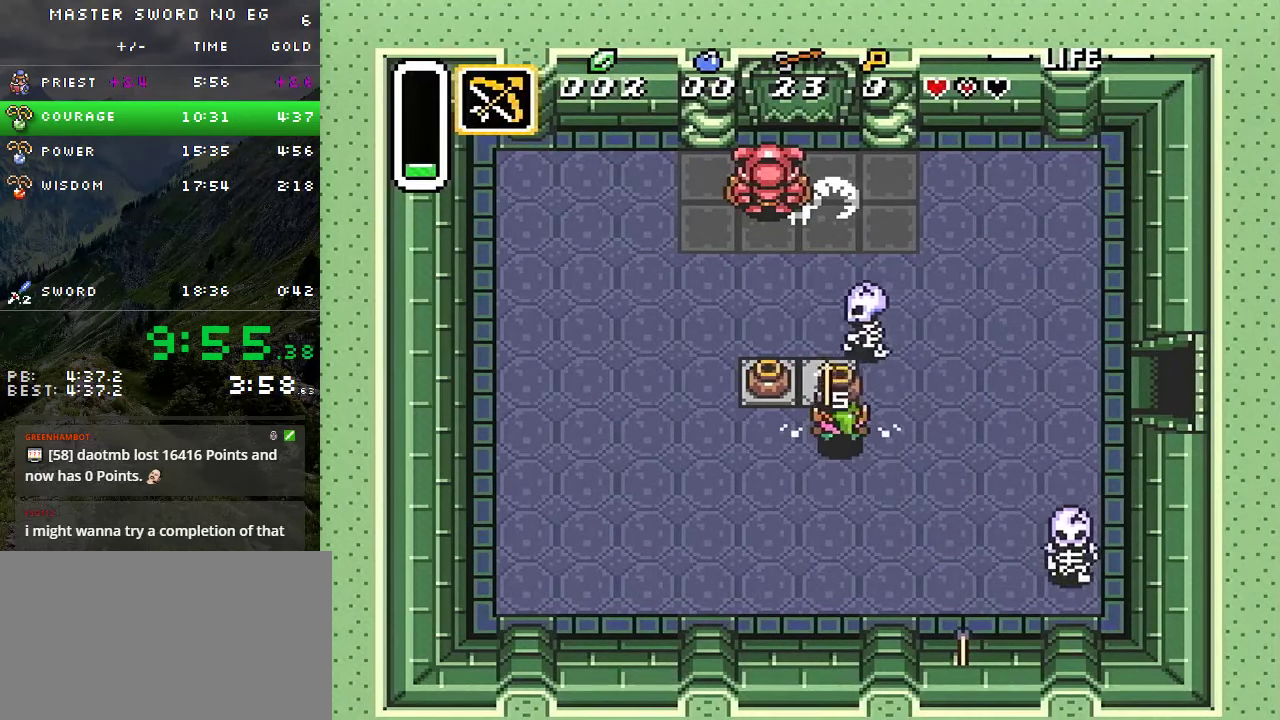
{"buttons": ["DPAD_RIGHT"], "events": [[100, "A", "down"], [150, "DPAD_LEFT", "down"], [150, "DPAD_UP", "up"], [167, "A", "up"], [267, "A", "down"], [317, "DPAD_LEFT", "up"], [383, "A", "up"], [417, "DPAD_RIGHT", "down"]]}
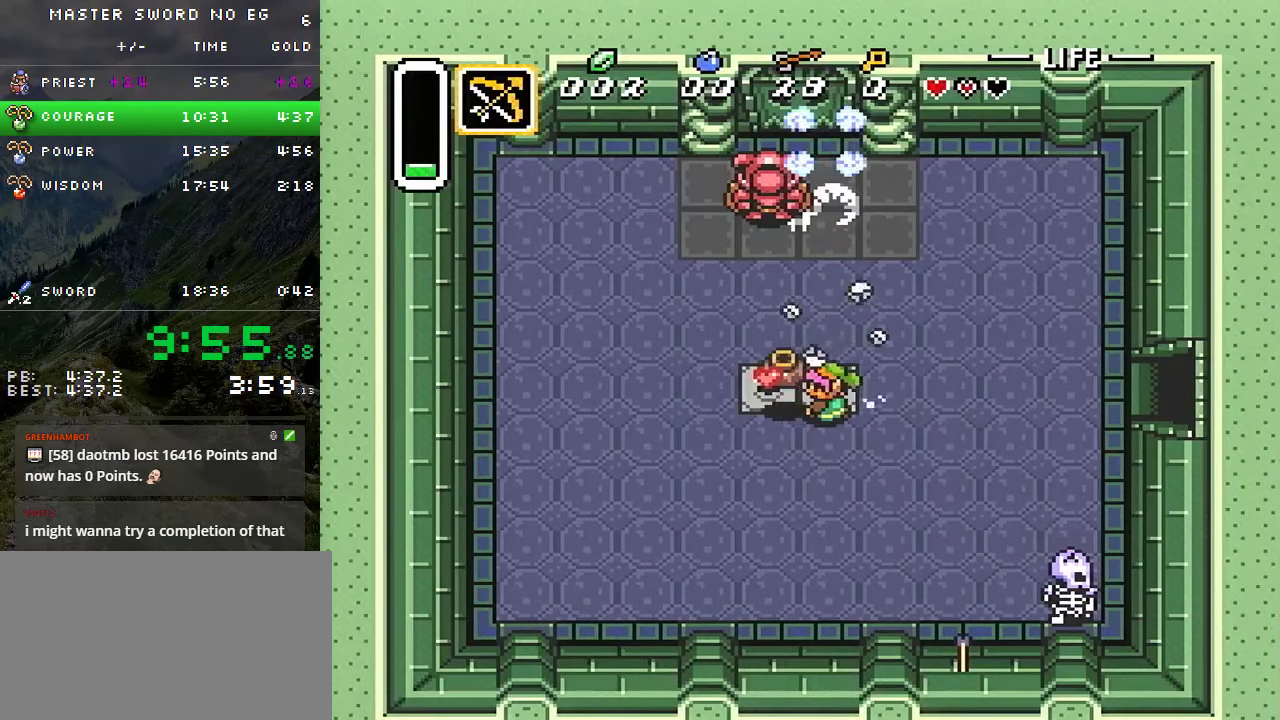
{"buttons": ["DPAD_RIGHT"], "events": []}
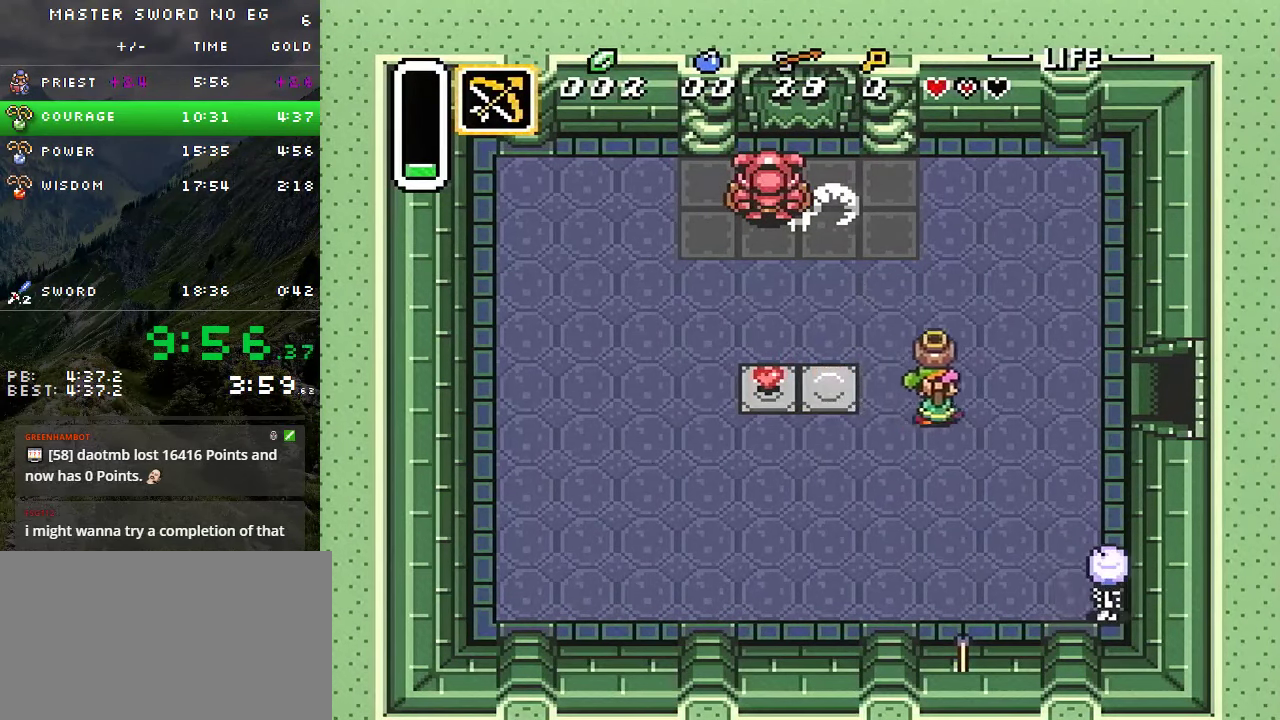
{"buttons": ["DPAD_DOWN", "DPAD_RIGHT"], "events": [[483, "DPAD_DOWN", "down"]]}
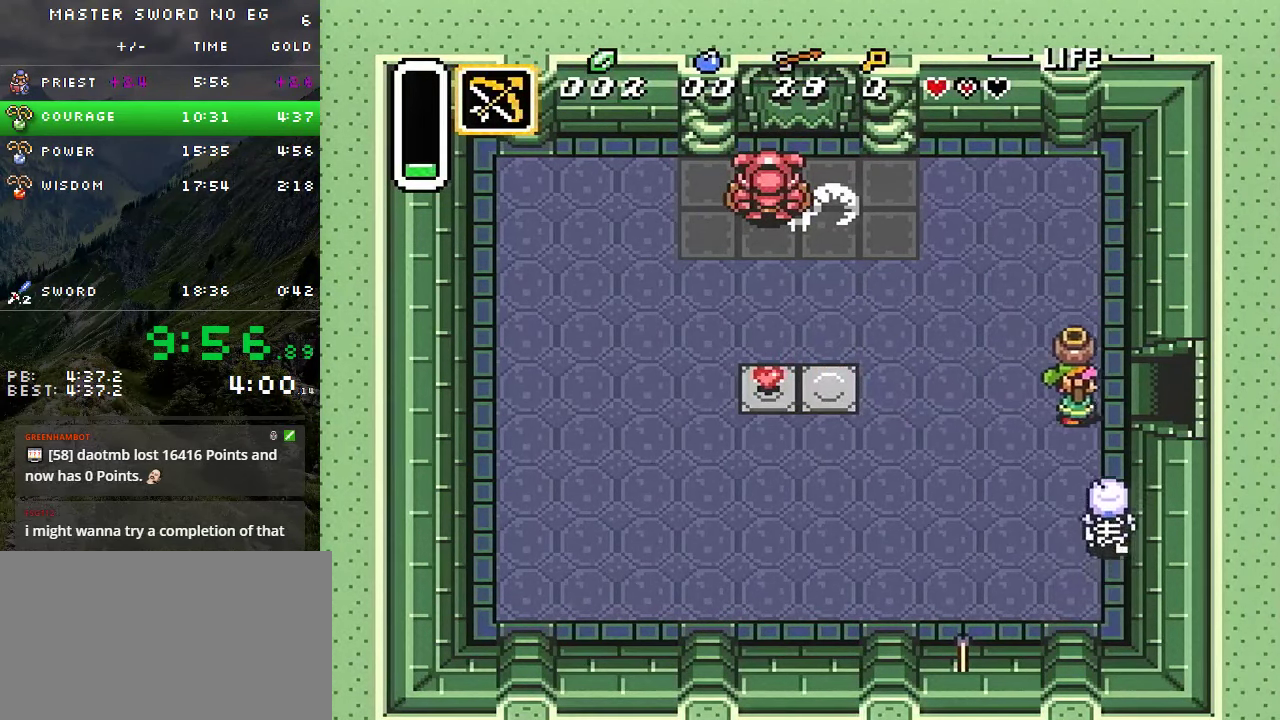
{"buttons": ["DPAD_LEFT"], "events": [[17, "DPAD_RIGHT", "up"], [50, "A", "down"], [67, "DPAD_DOWN", "up"], [150, "A", "up"], [167, "DPAD_LEFT", "down"]]}
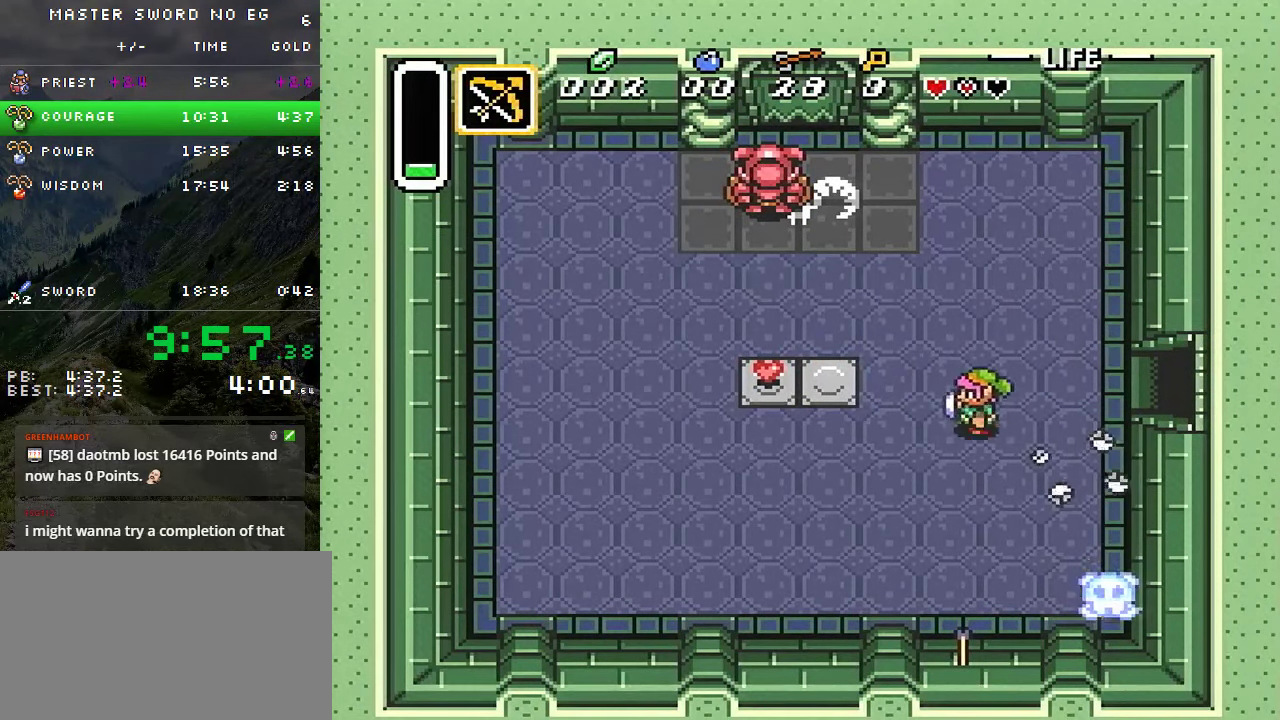
{"buttons": ["DPAD_LEFT"], "events": []}
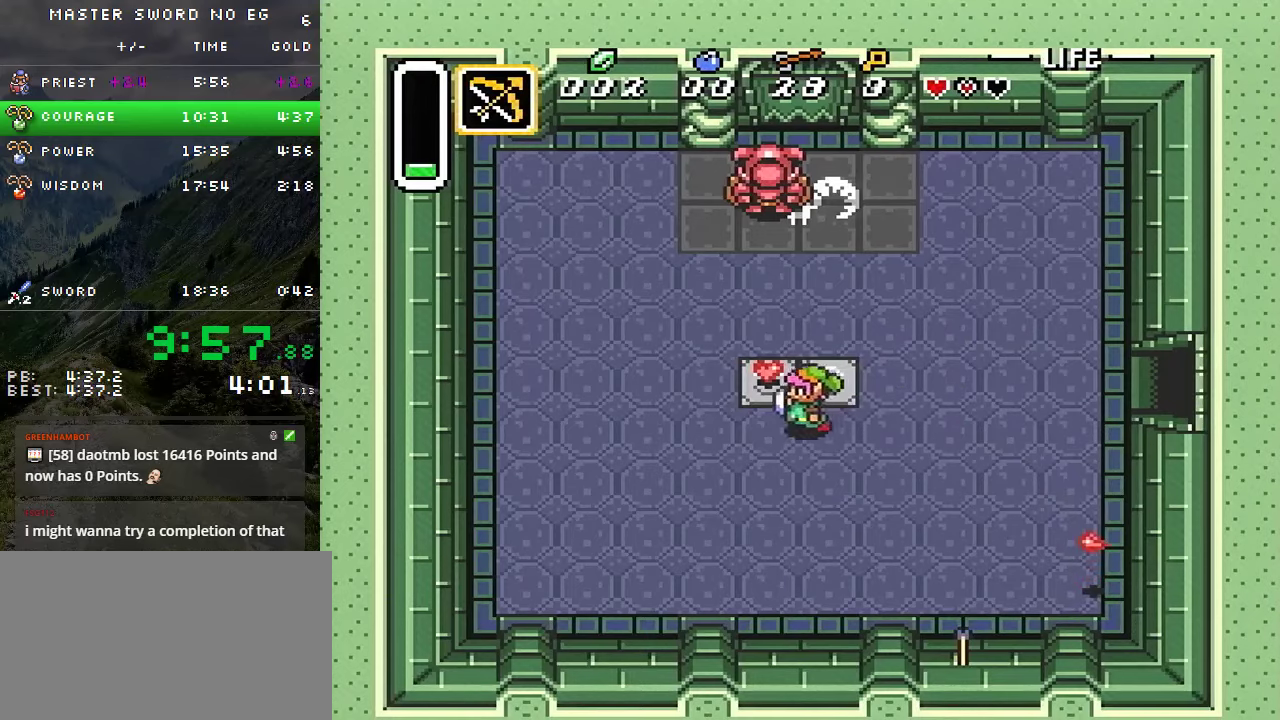
{"buttons": ["DPAD_UP"], "events": [[50, "DPAD_UP", "down"], [67, "DPAD_LEFT", "up"]]}
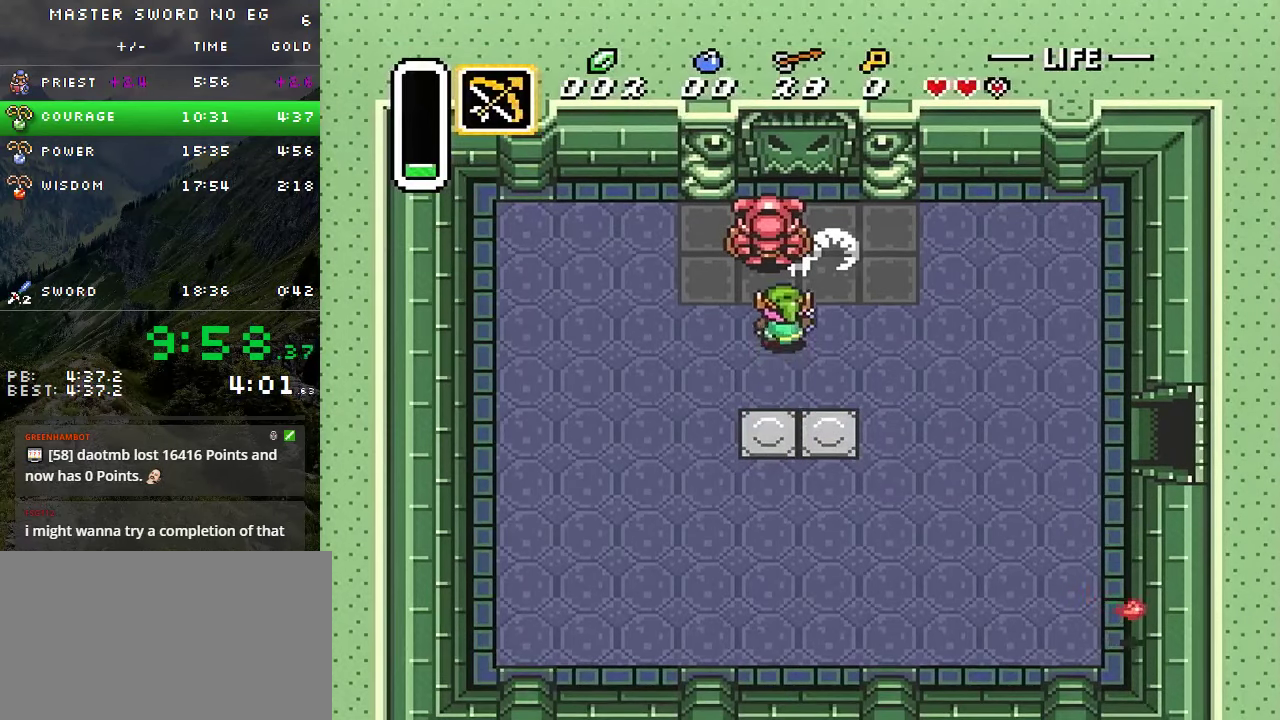
{"buttons": [], "events": [[17, "DPAD_UP", "up"], [34, "DPAD_DOWN", "down"], [200, "DPAD_DOWN", "up"], [350, "DPAD_UP", "down"], [450, "DPAD_UP", "up"]]}
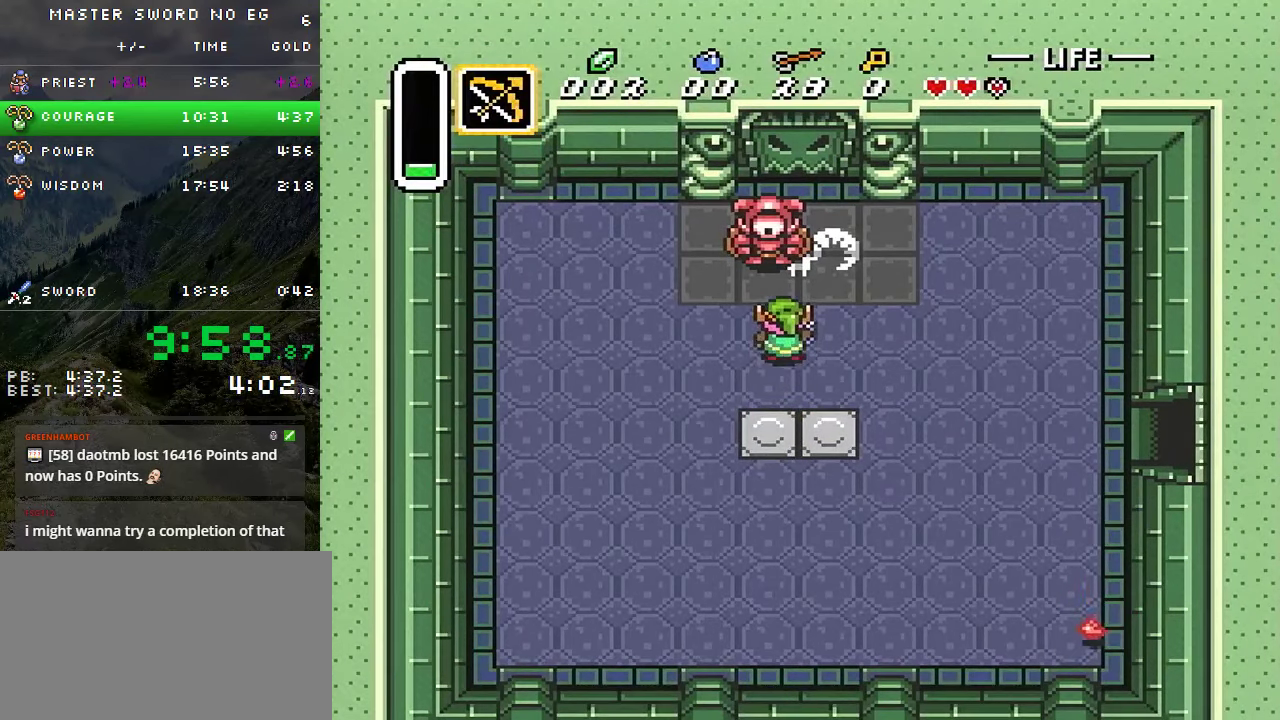
{"buttons": [], "events": [[284, "DPAD_UP", "down"], [400, "DPAD_UP", "up"]]}
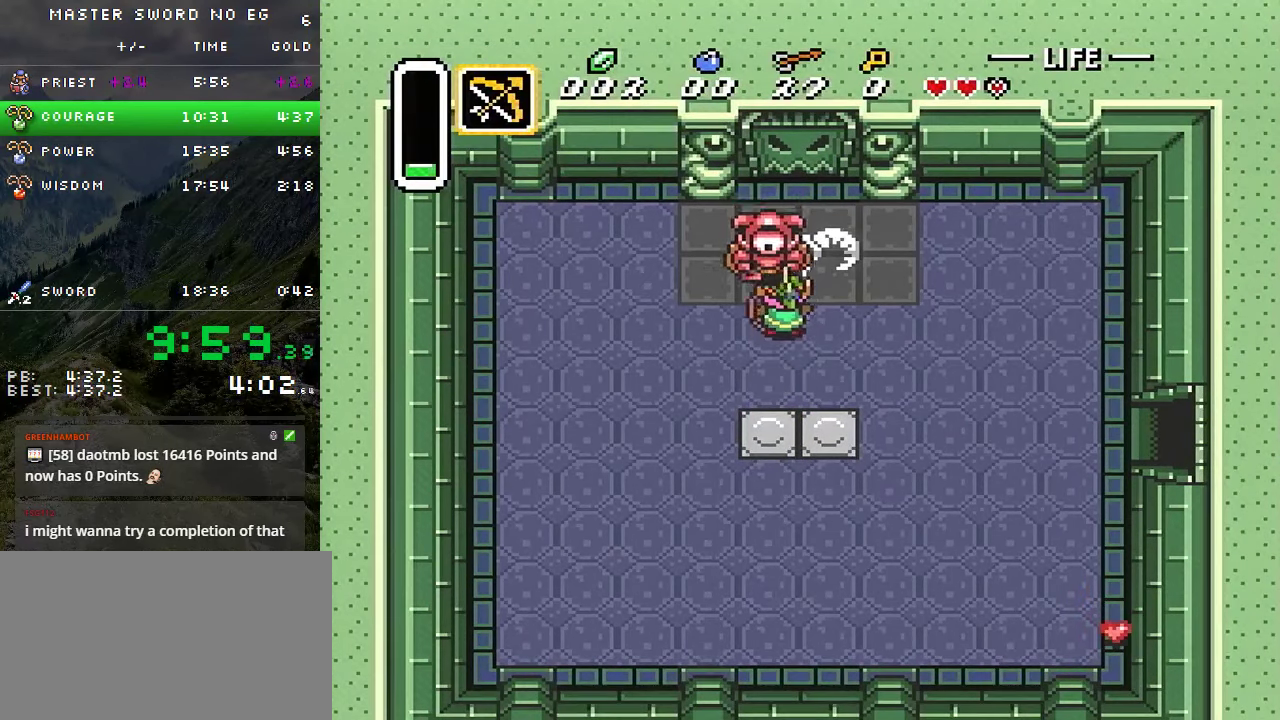
{"buttons": ["DPAD_UP"], "events": [[50, "DPAD_UP", "down"]]}
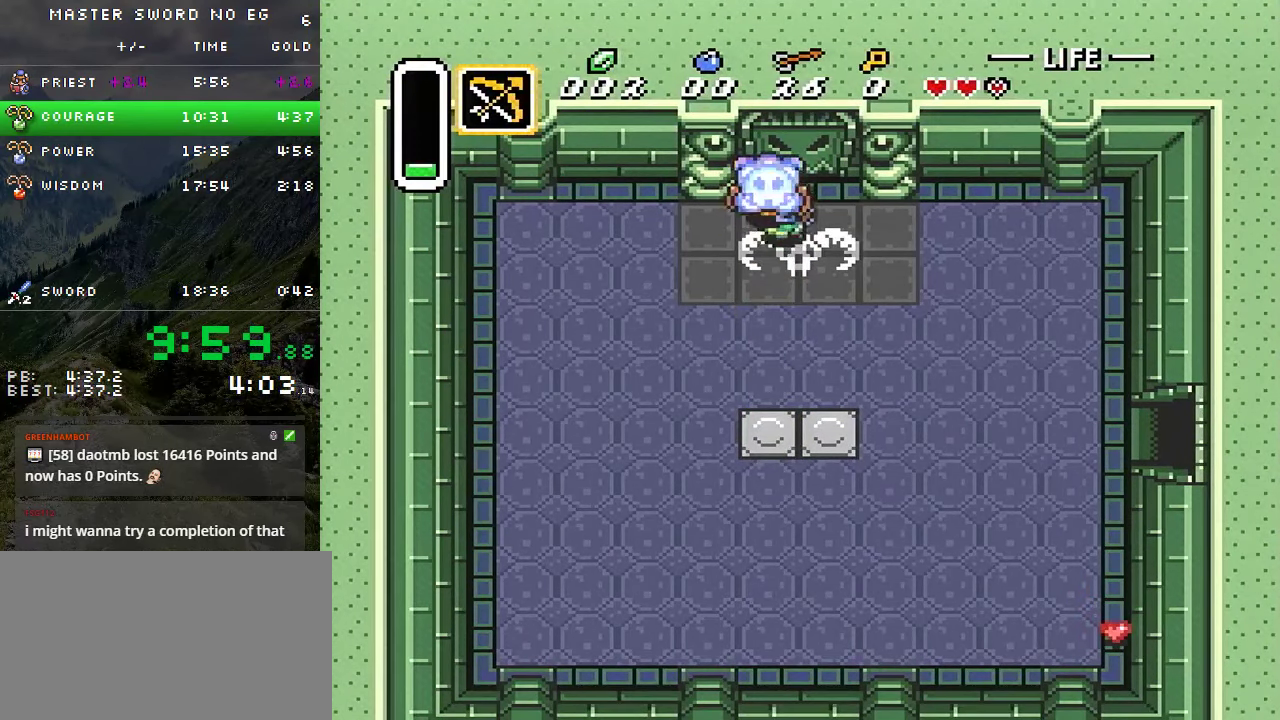
{"buttons": ["B", "DPAD_UP"], "events": [[50, "DPAD_RIGHT", "down"], [50, "DPAD_UP", "up"], [67, "B", "down"], [100, "DPAD_RIGHT", "up"], [284, "DPAD_UP", "down"]]}
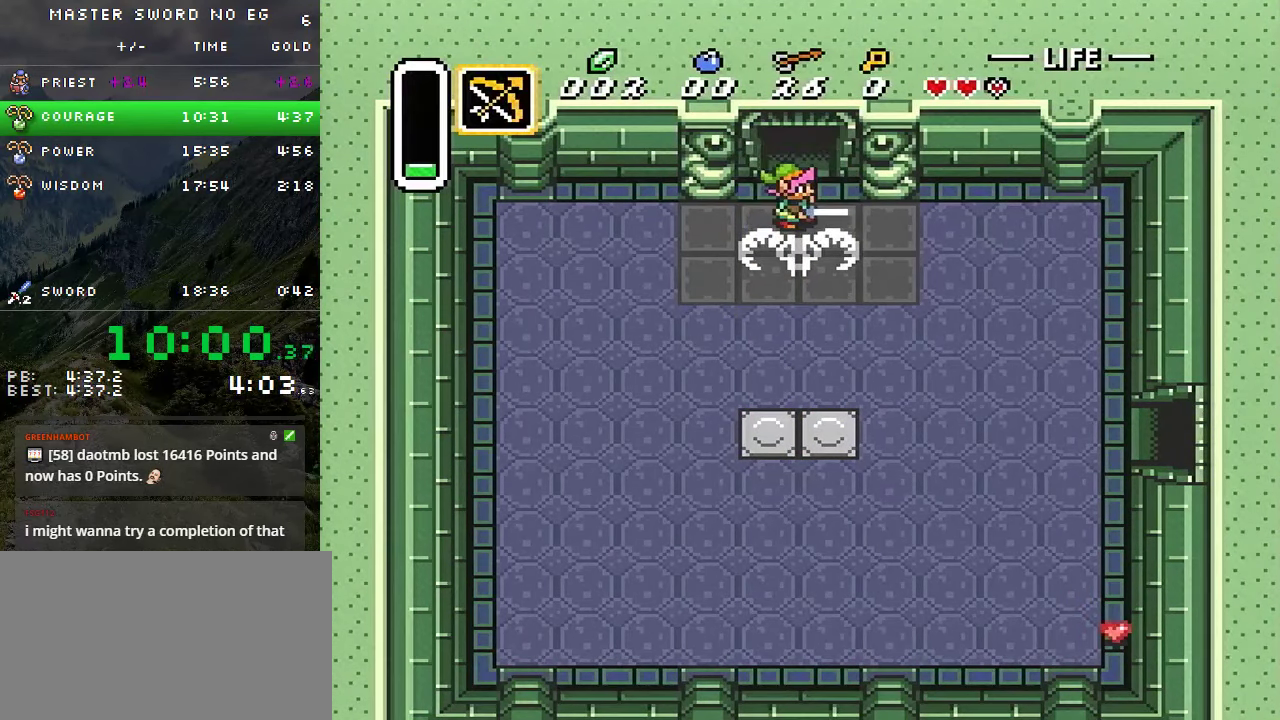
{"buttons": ["B", "DPAD_UP"], "events": []}
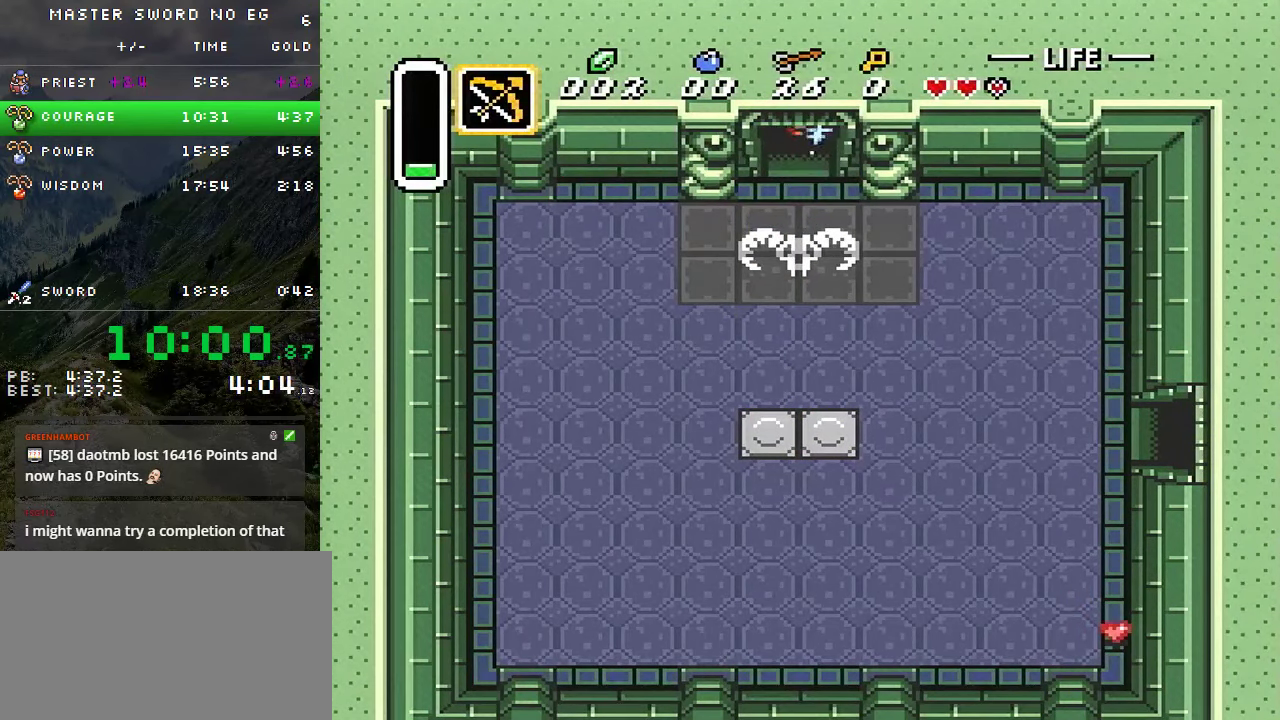
{"buttons": ["B"], "events": [[350, "DPAD_UP", "up"]]}
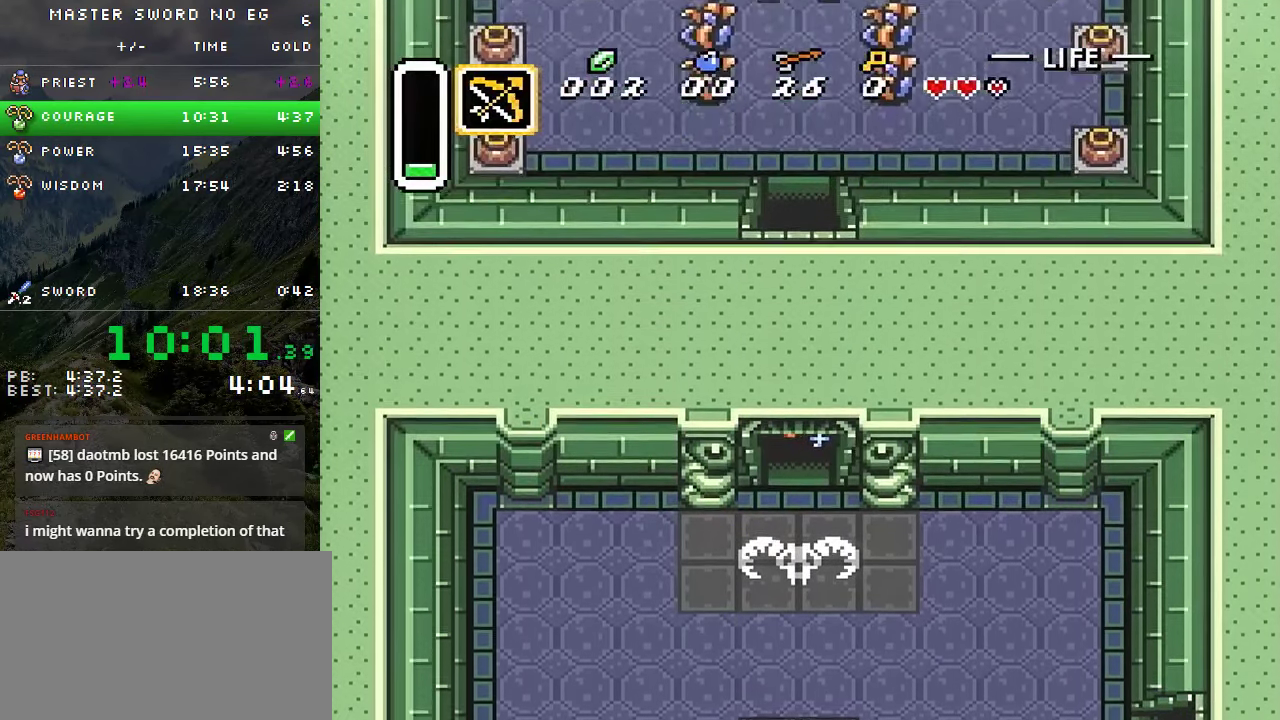
{"buttons": ["B", "DPAD_UP"], "events": [[484, "DPAD_UP", "down"]]}
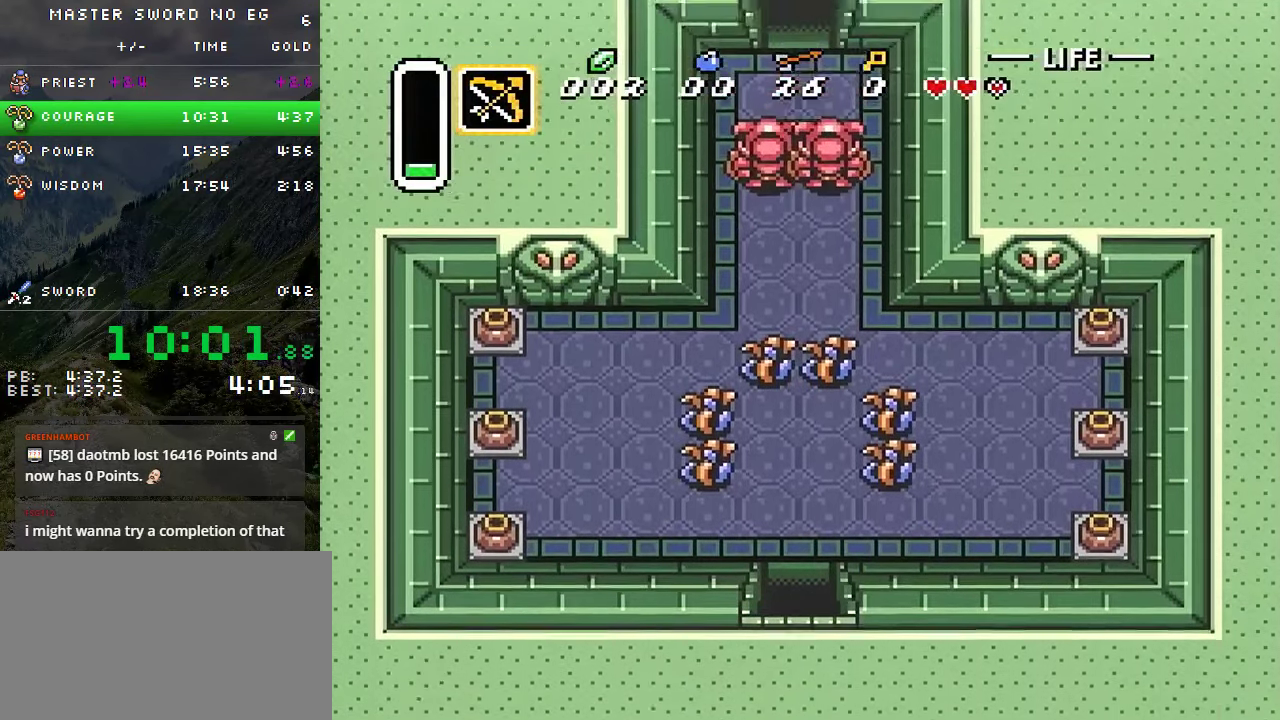
{"buttons": ["B", "DPAD_UP"], "events": []}
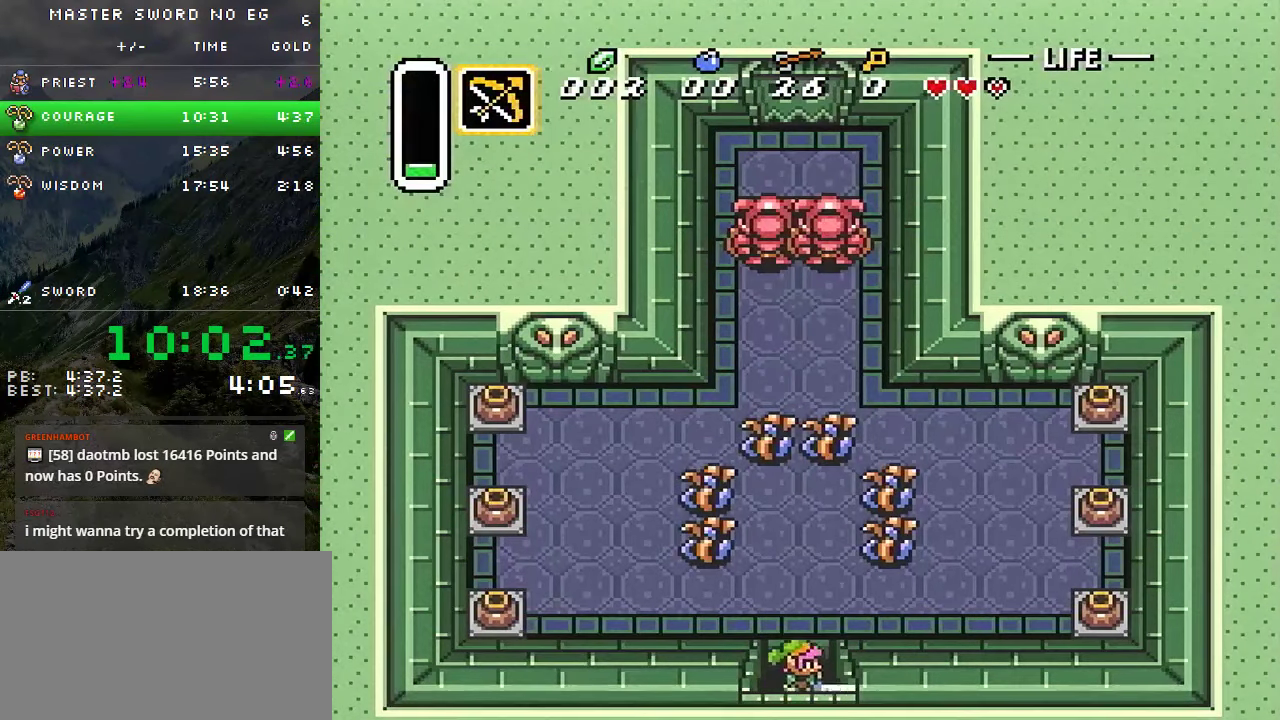
{"buttons": ["B", "DPAD_UP"], "events": []}
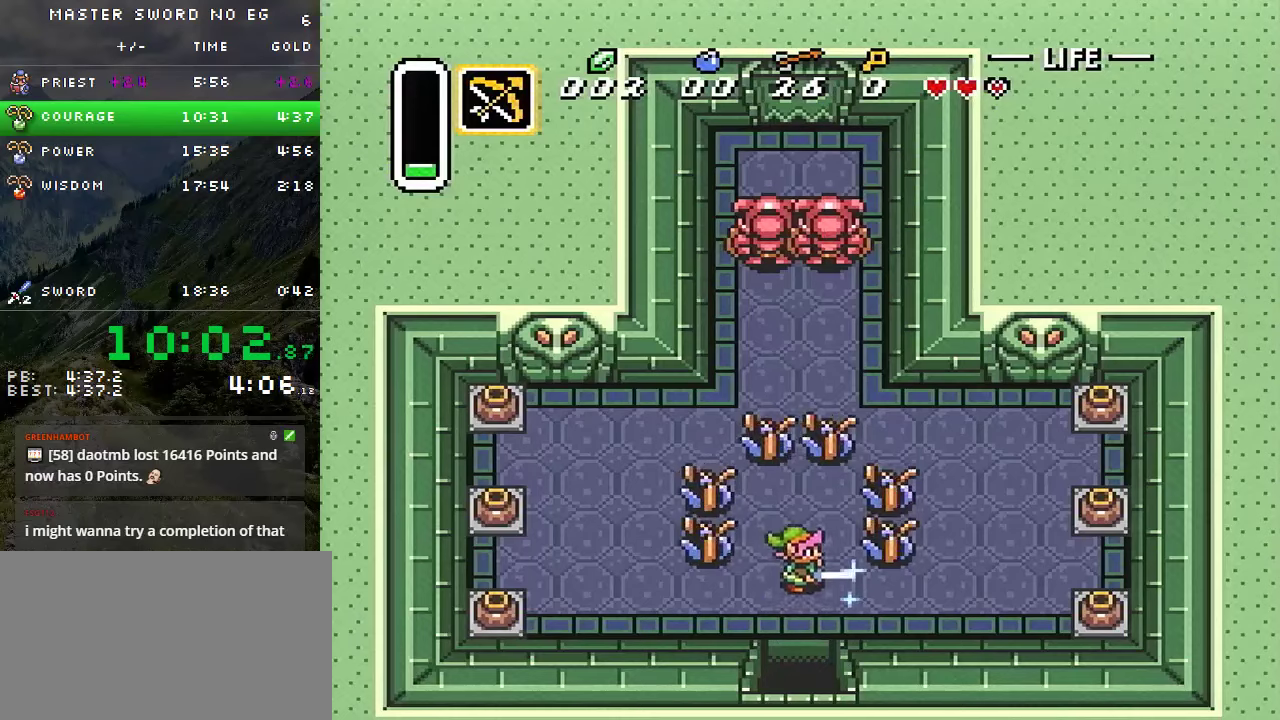
{"buttons": ["DPAD_UP"], "events": [[150, "B", "up"], [150, "DPAD_UP", "up"], [316, "DPAD_UP", "down"]]}
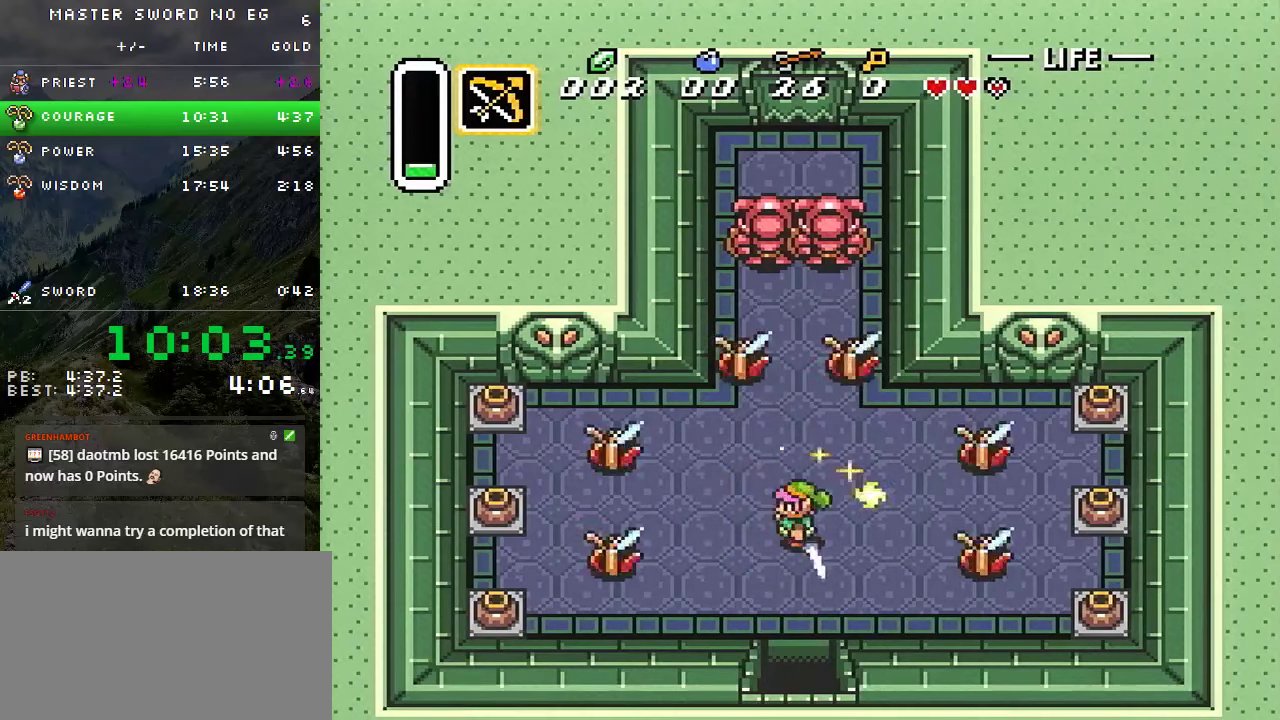
{"buttons": ["DPAD_UP"], "events": []}
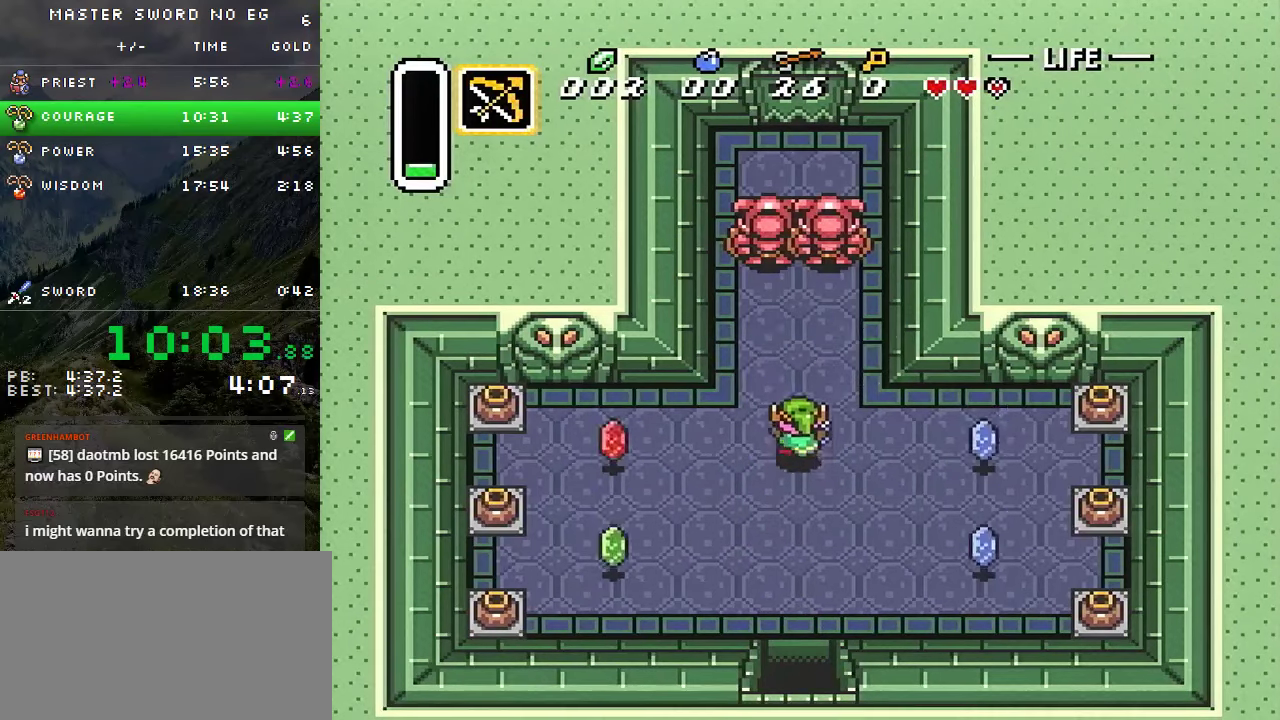
{"buttons": ["DPAD_DOWN"], "events": [[316, "DPAD_UP", "up"], [333, "DPAD_DOWN", "down"]]}
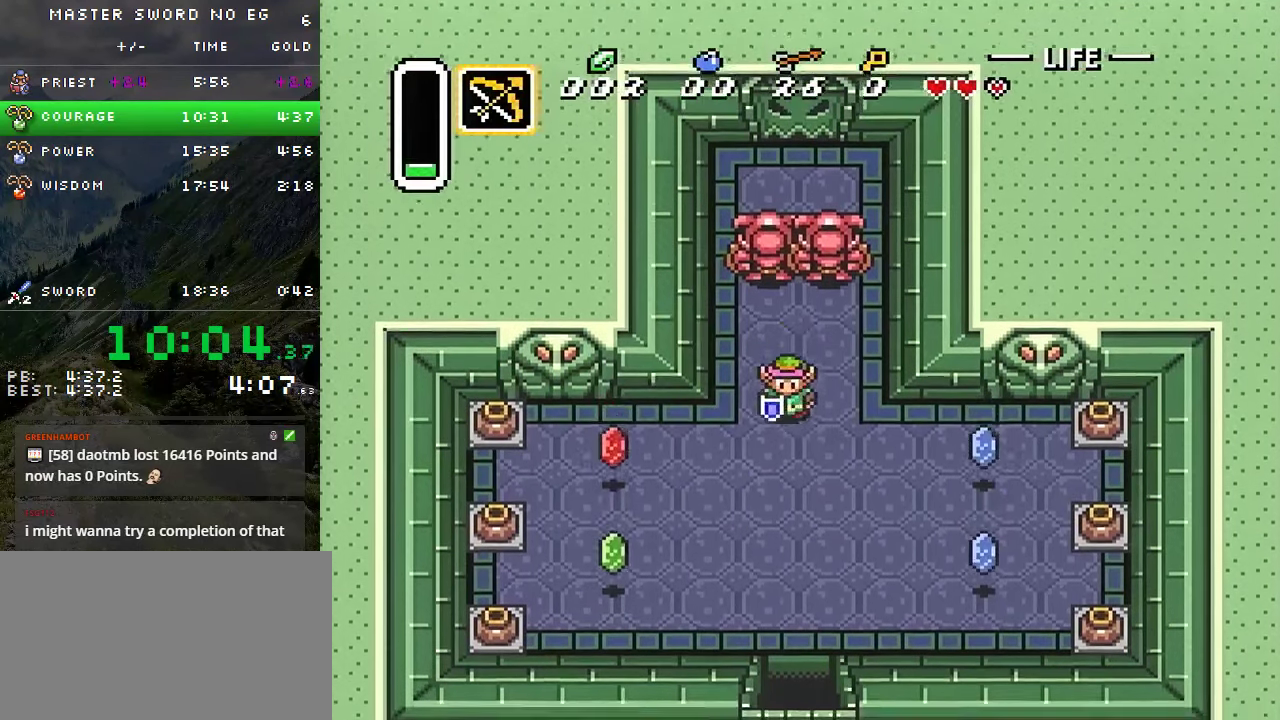
{"buttons": ["DPAD_UP", "DPAD_RIGHT"], "events": [[200, "DPAD_DOWN", "up"], [200, "DPAD_UP", "down"], [316, "DPAD_UP", "up"], [500, "DPAD_RIGHT", "down"], [500, "DPAD_UP", "down"]]}
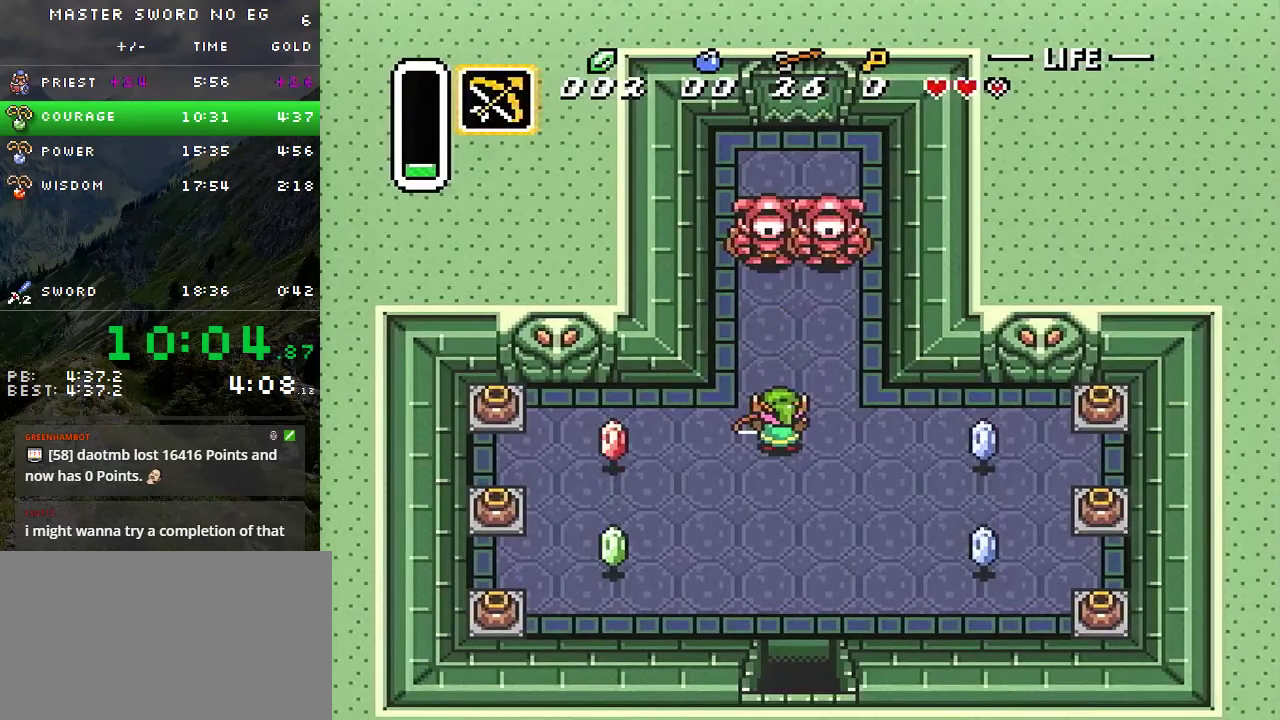
{"buttons": [], "events": [[183, "DPAD_RIGHT", "up"], [300, "DPAD_UP", "up"]]}
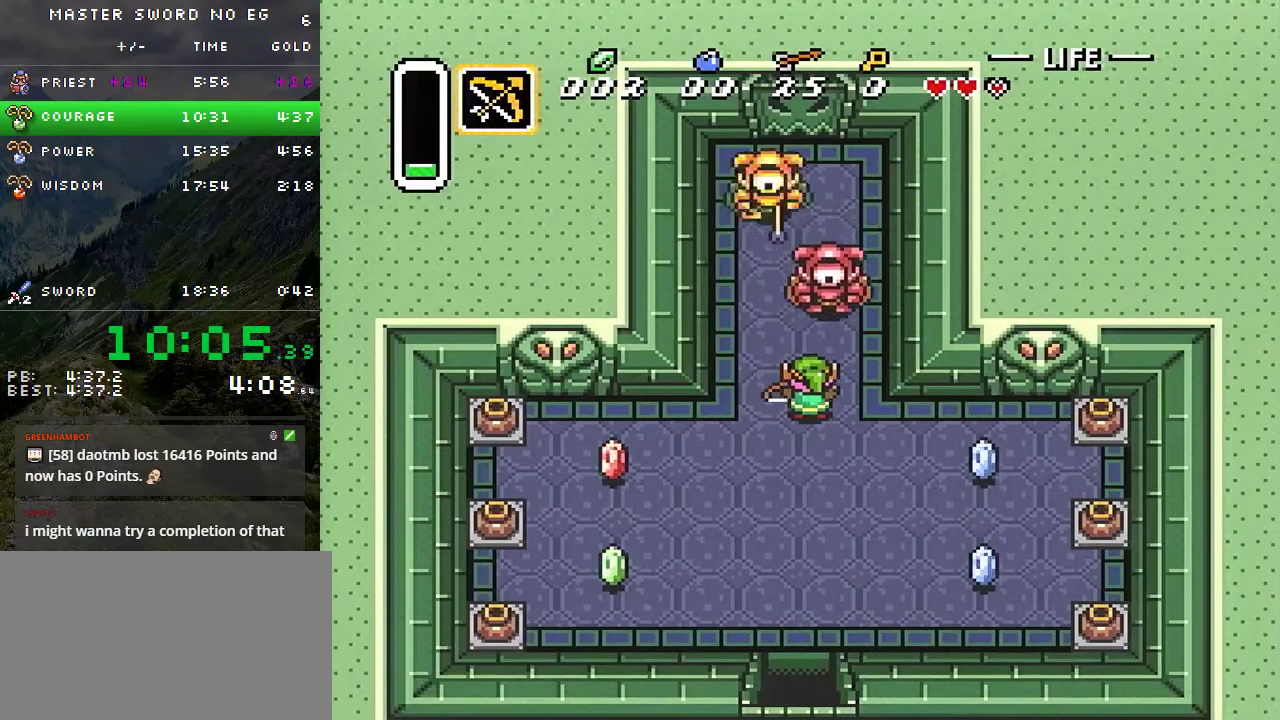
{"buttons": ["DPAD_UP"], "events": [[233, "DPAD_UP", "down"], [250, "DPAD_LEFT", "down"], [500, "DPAD_LEFT", "up"]]}
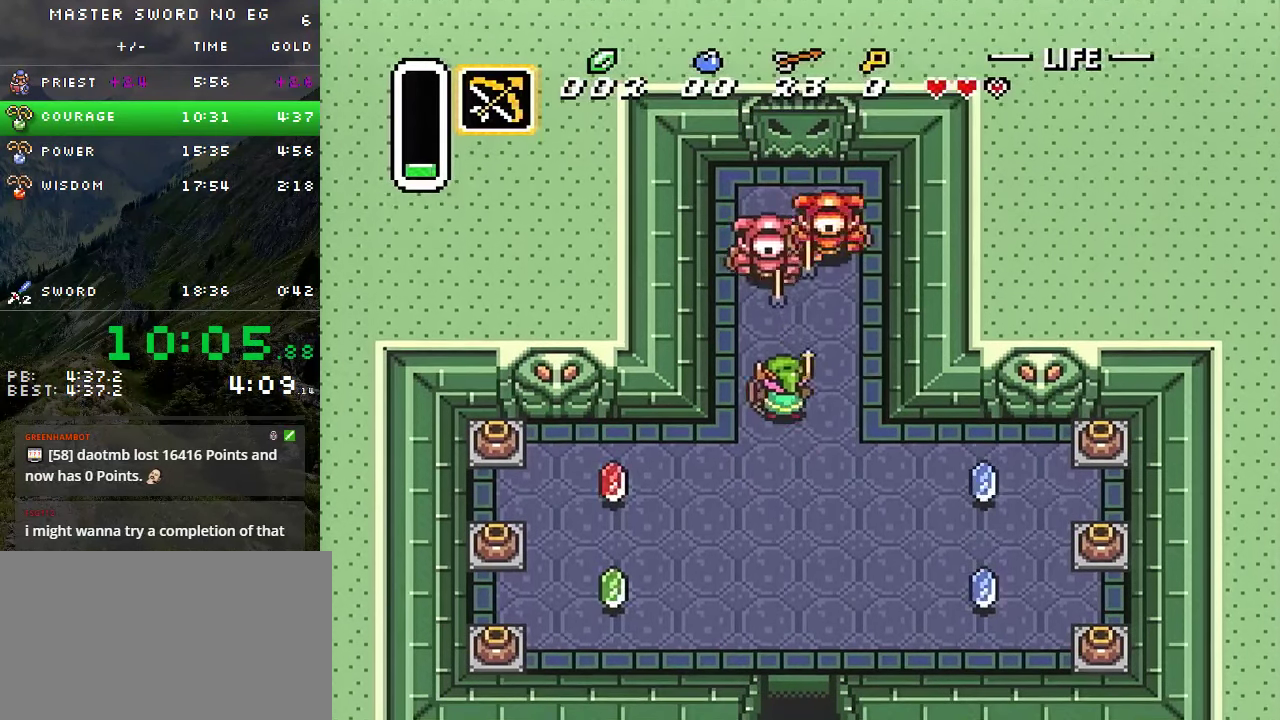
{"buttons": ["DPAD_UP"], "events": [[183, "DPAD_RIGHT", "down"], [283, "DPAD_RIGHT", "up"]]}
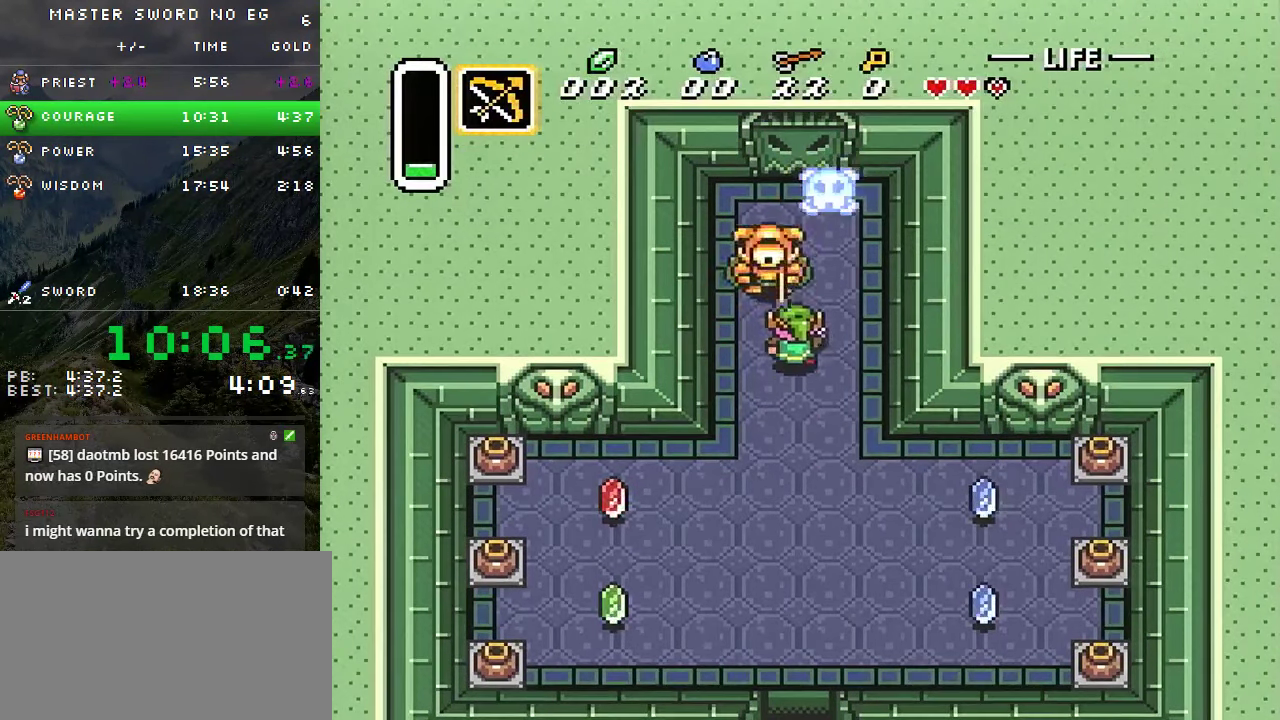
{"buttons": ["DPAD_UP"], "events": []}
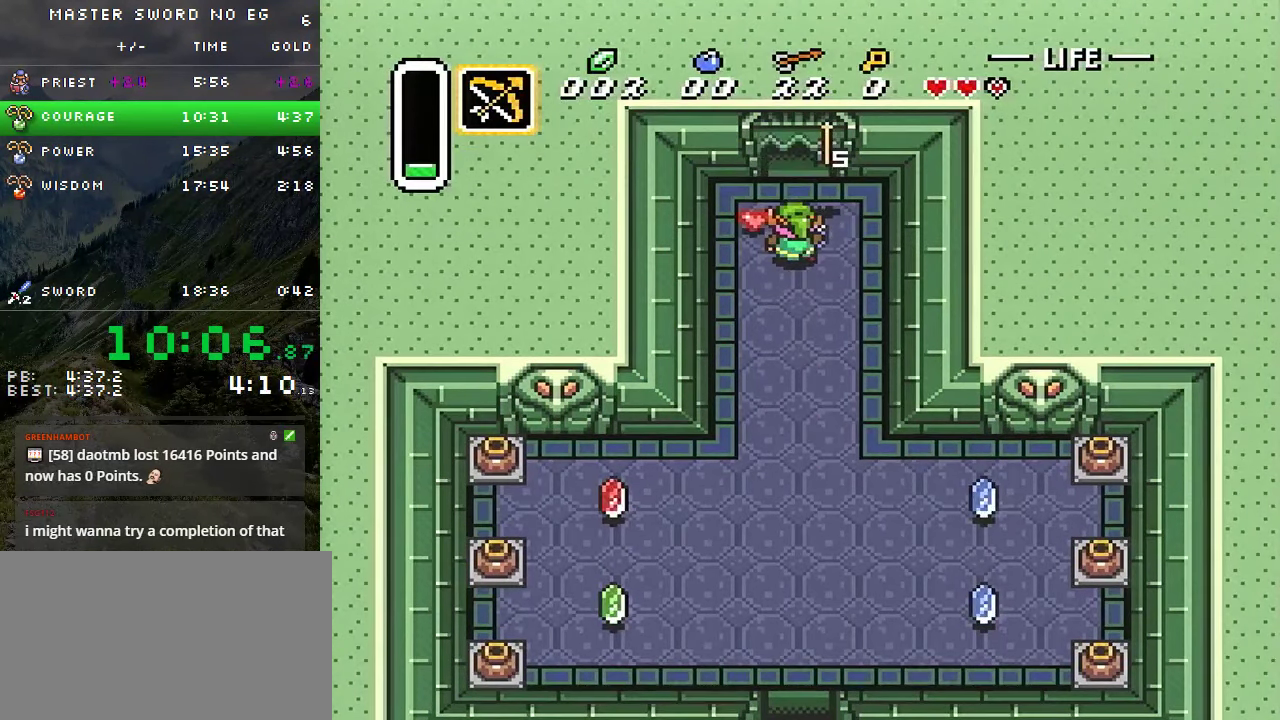
{"buttons": ["DPAD_UP"], "events": []}
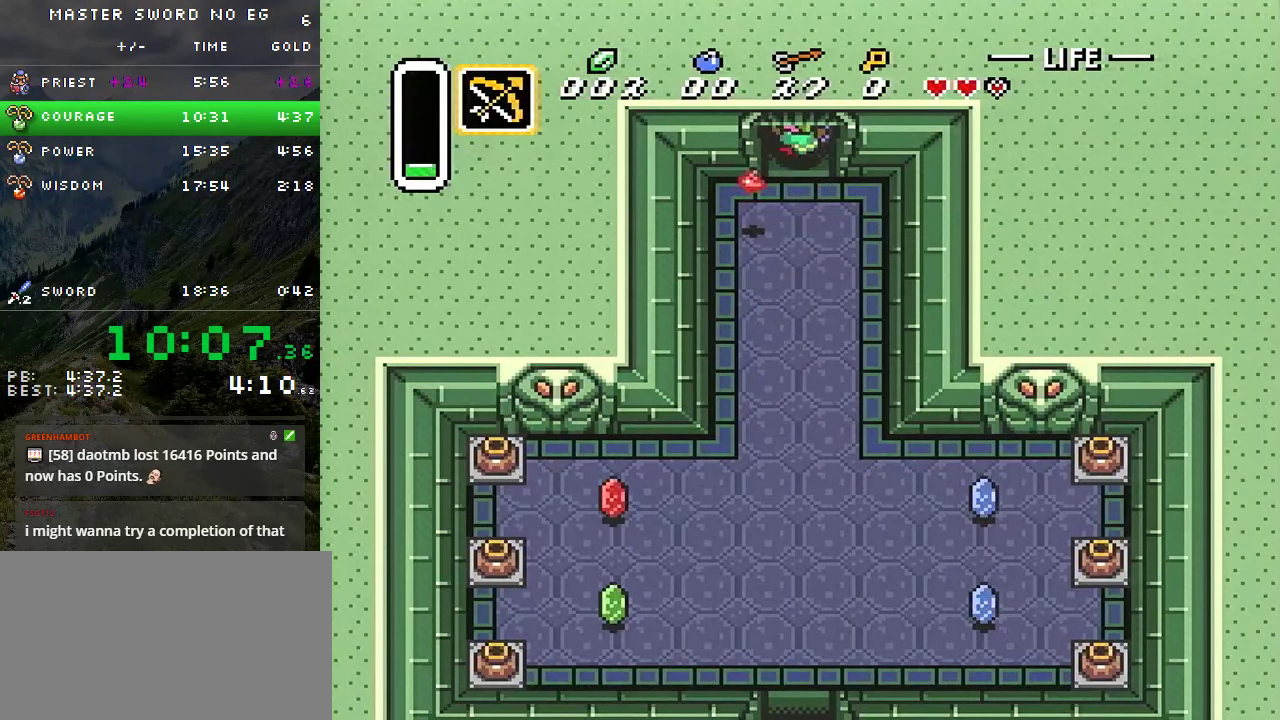
{"buttons": ["DPAD_UP"], "events": []}
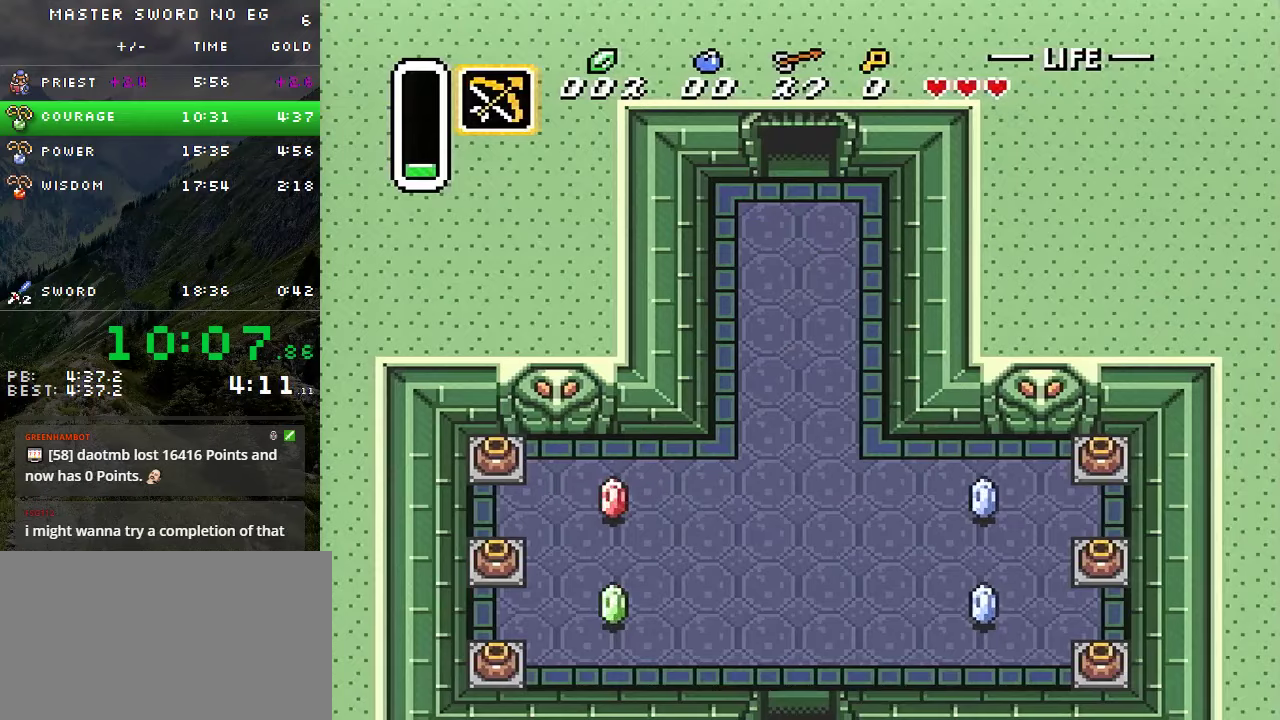
{"buttons": [], "events": [[67, "DPAD_UP", "up"]]}